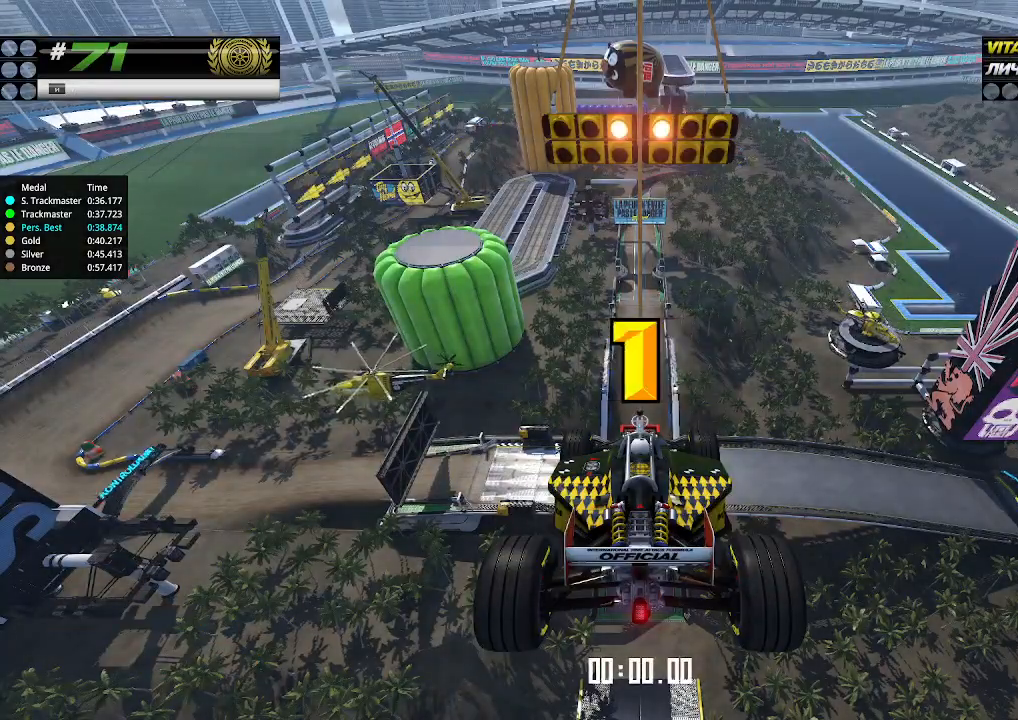
Gameplay with keyboard; each line is a JSON object with the keys held at the frame after it. "events" lists presses ("down") and releases ("up") of "down", "left", "right" and "up" between this image and that frame as [ms after this image, input, new state], when the widget could be followed in between. No other keys are recorded. Mouse input is not recorded.
{"keys": ["up"], "events": []}
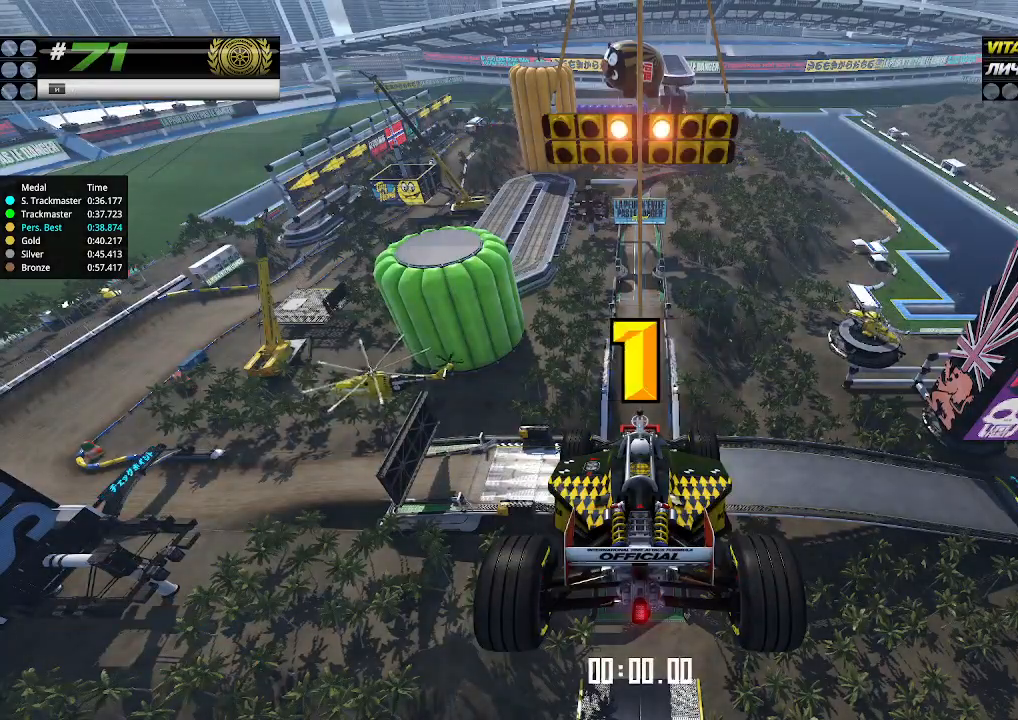
{"keys": ["up"], "events": []}
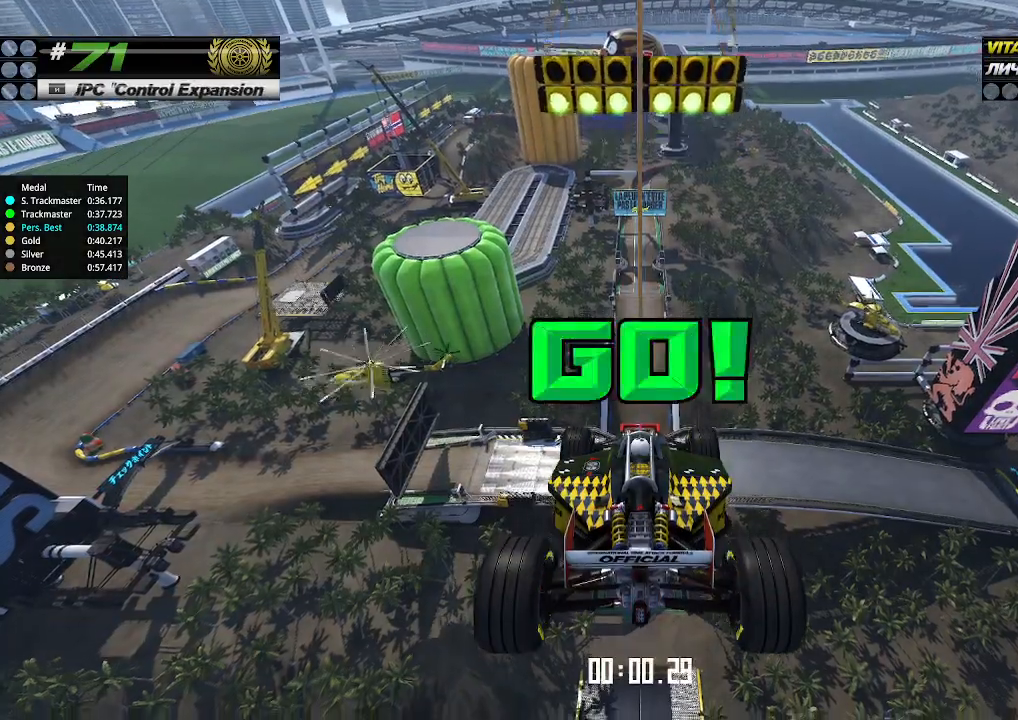
{"keys": ["up"], "events": []}
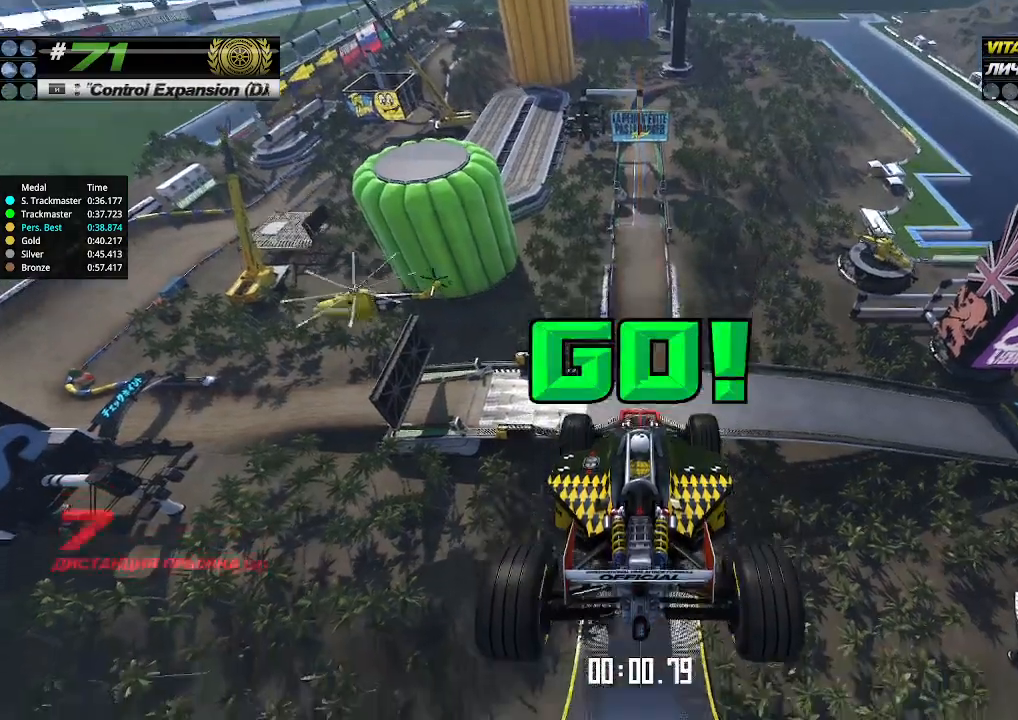
{"keys": ["up"], "events": []}
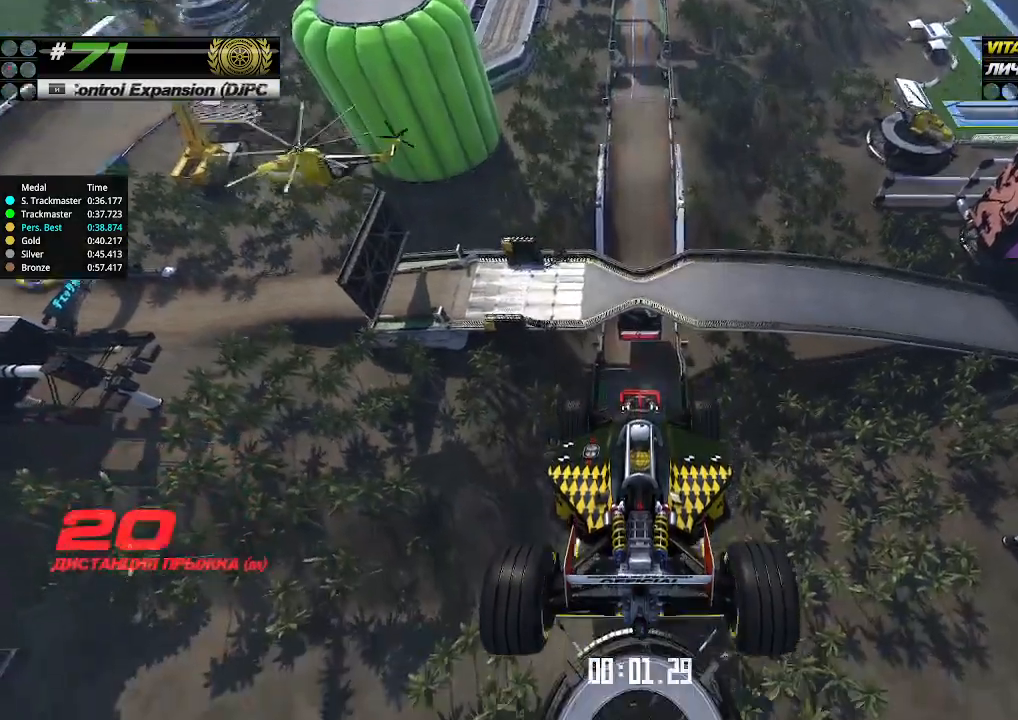
{"keys": ["up"], "events": []}
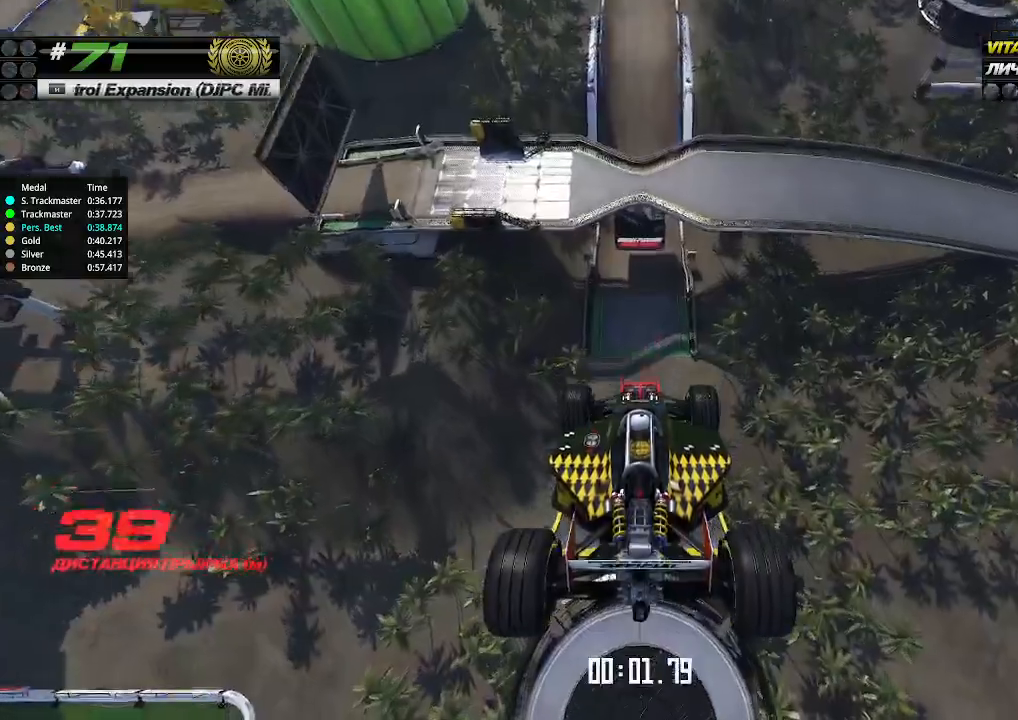
{"keys": ["up"], "events": []}
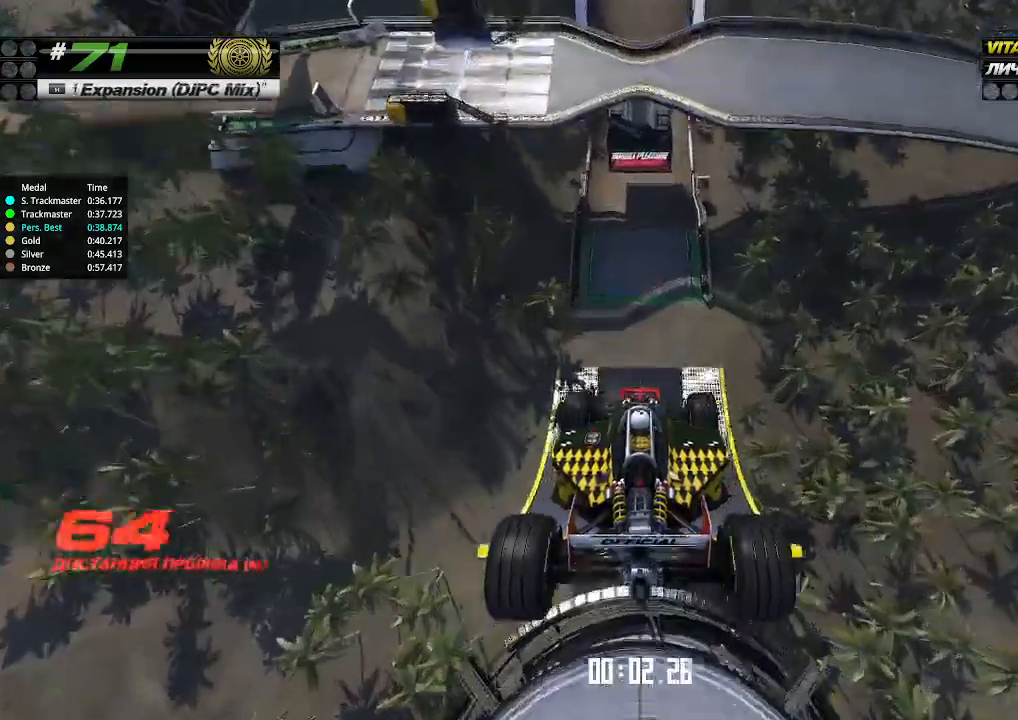
{"keys": ["up"], "events": []}
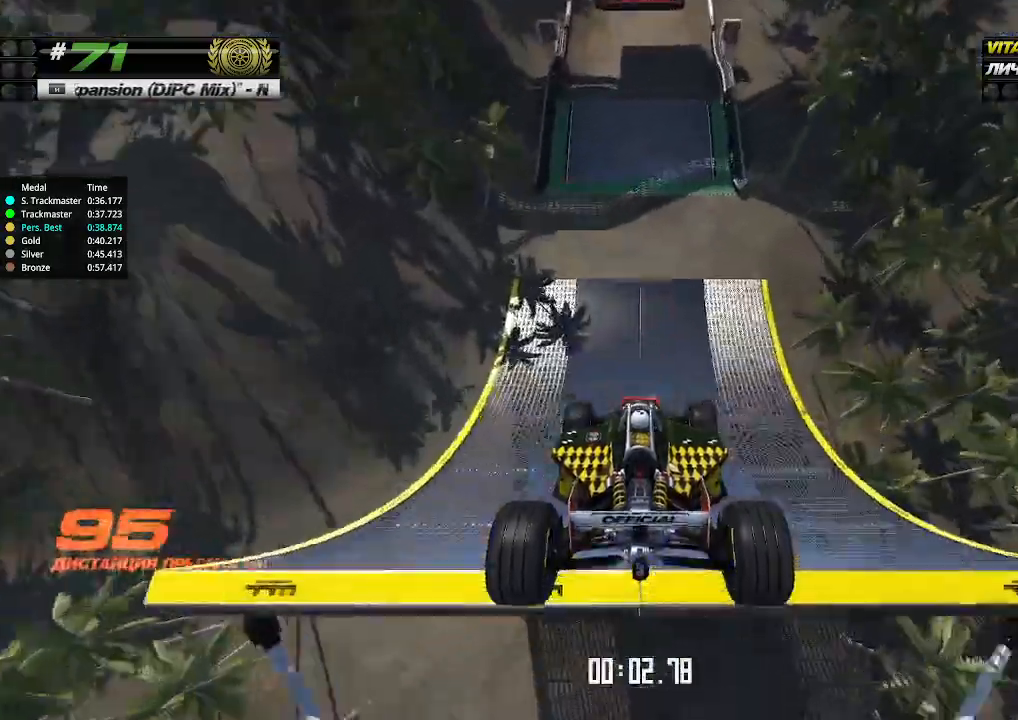
{"keys": ["up"], "events": []}
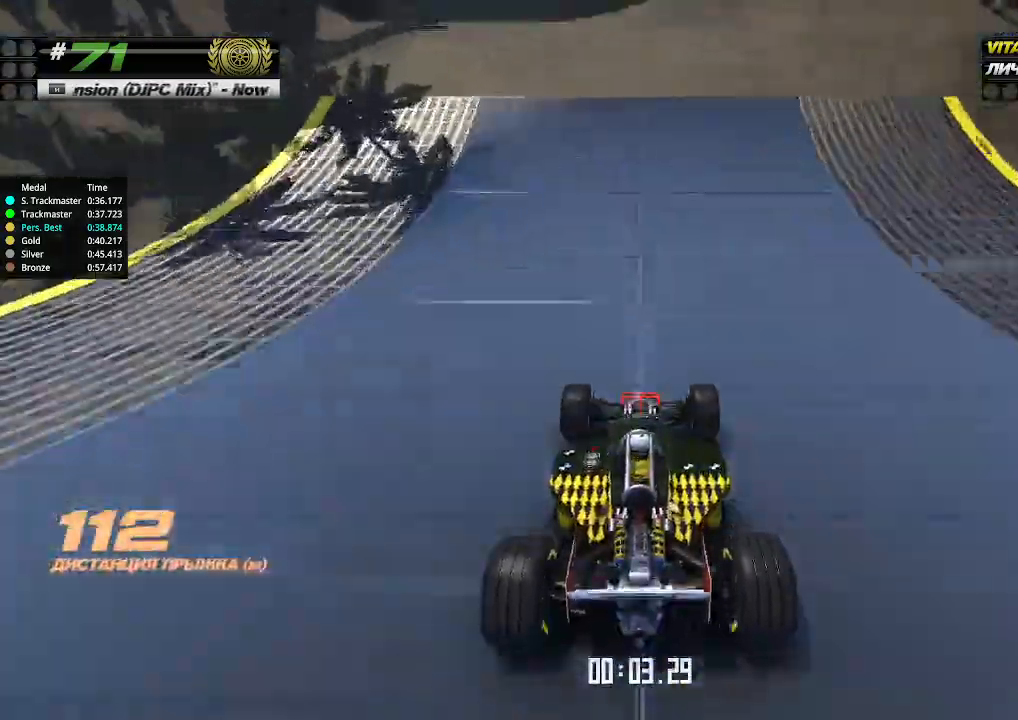
{"keys": ["up"], "events": []}
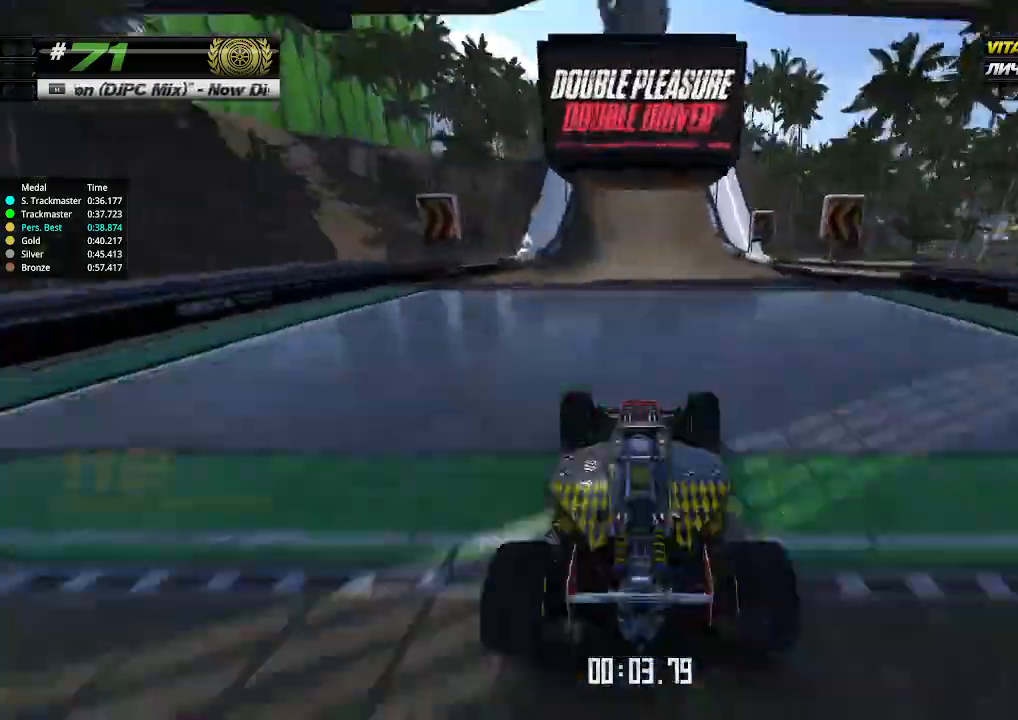
{"keys": ["left", "up"], "events": [[500, "left", "down"]]}
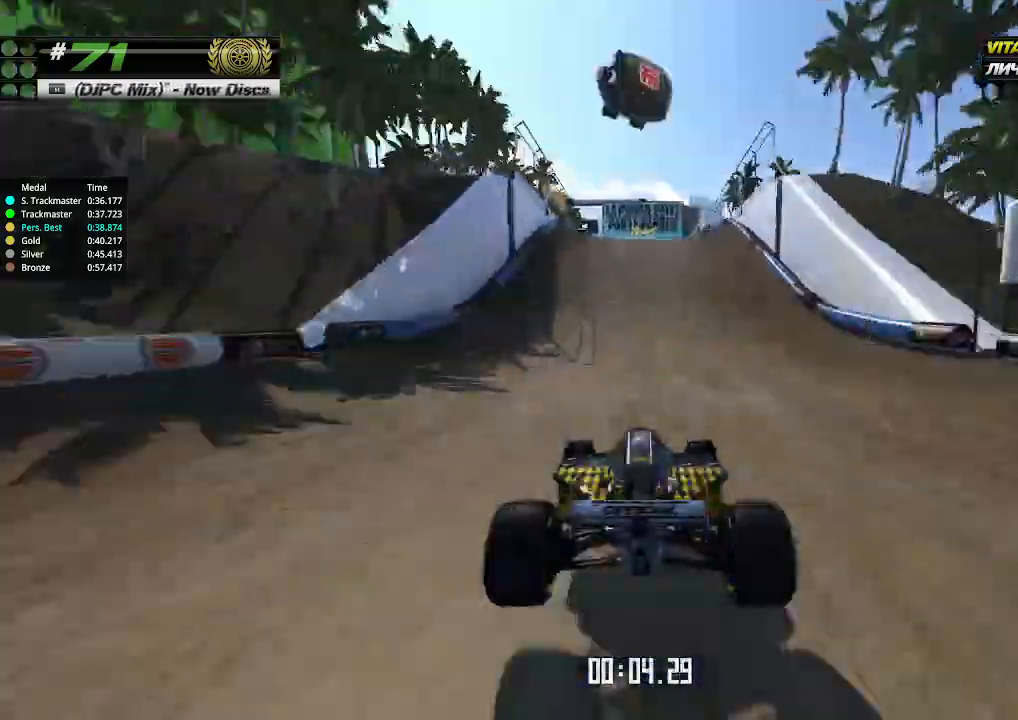
{"keys": ["up"], "events": [[67, "left", "up"]]}
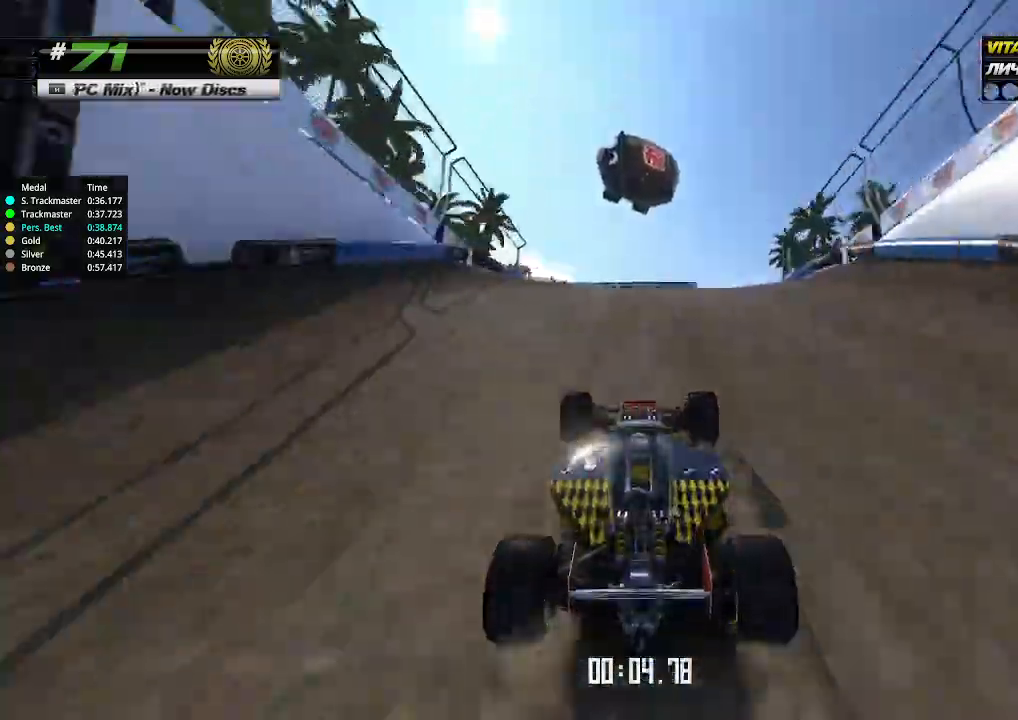
{"keys": ["up"], "events": [[333, "down", "down"], [367, "down", "up"]]}
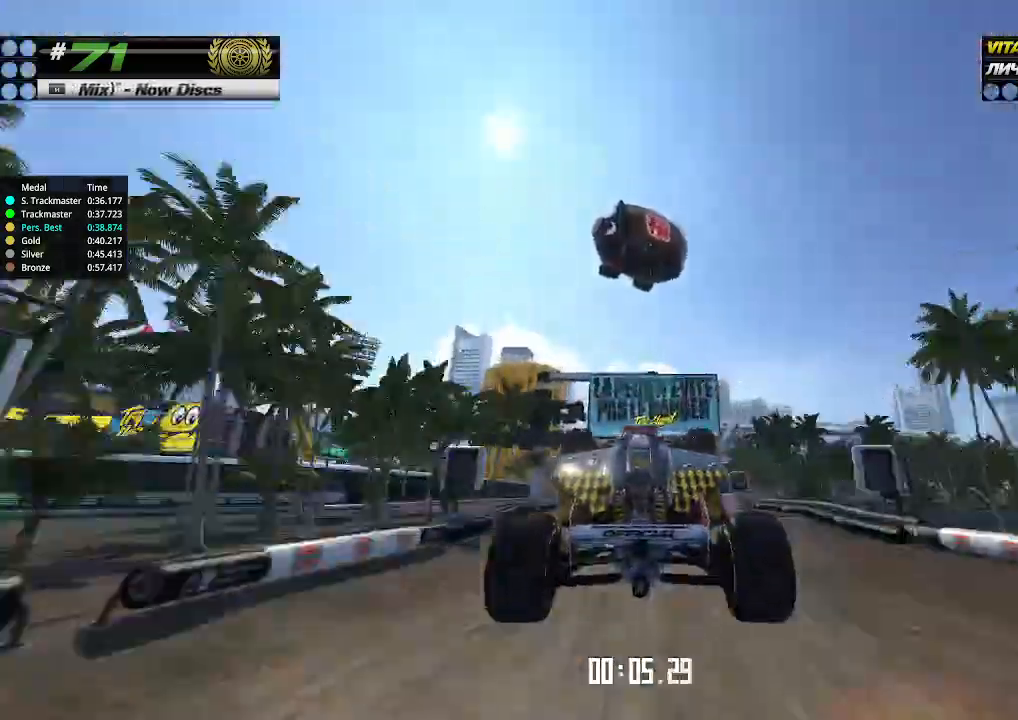
{"keys": ["up"], "events": []}
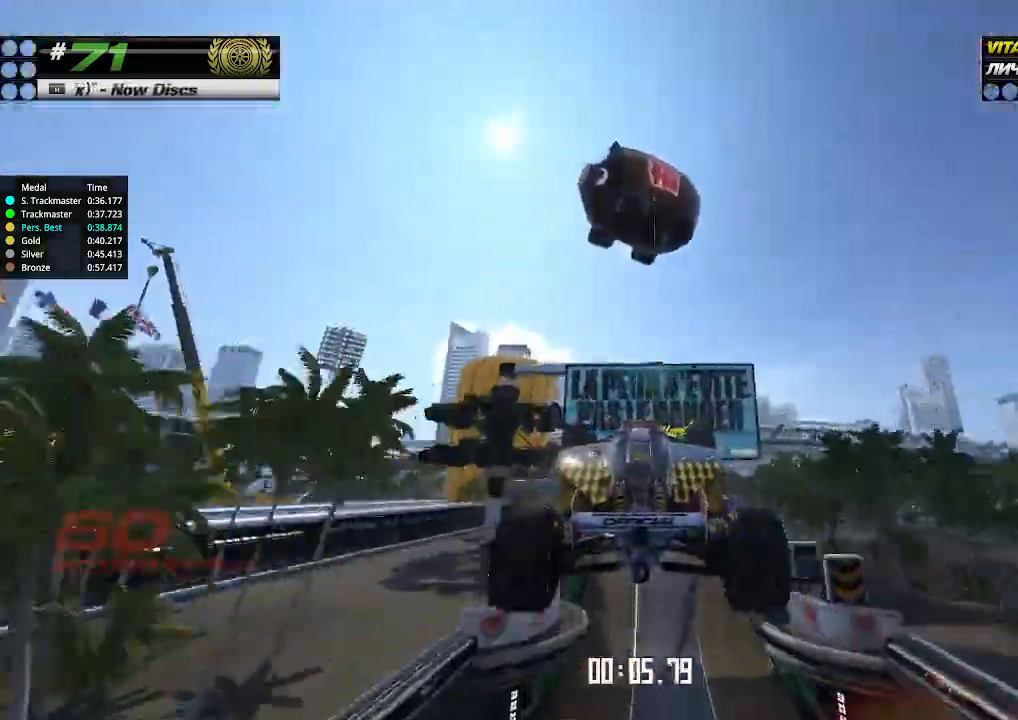
{"keys": ["up"], "events": []}
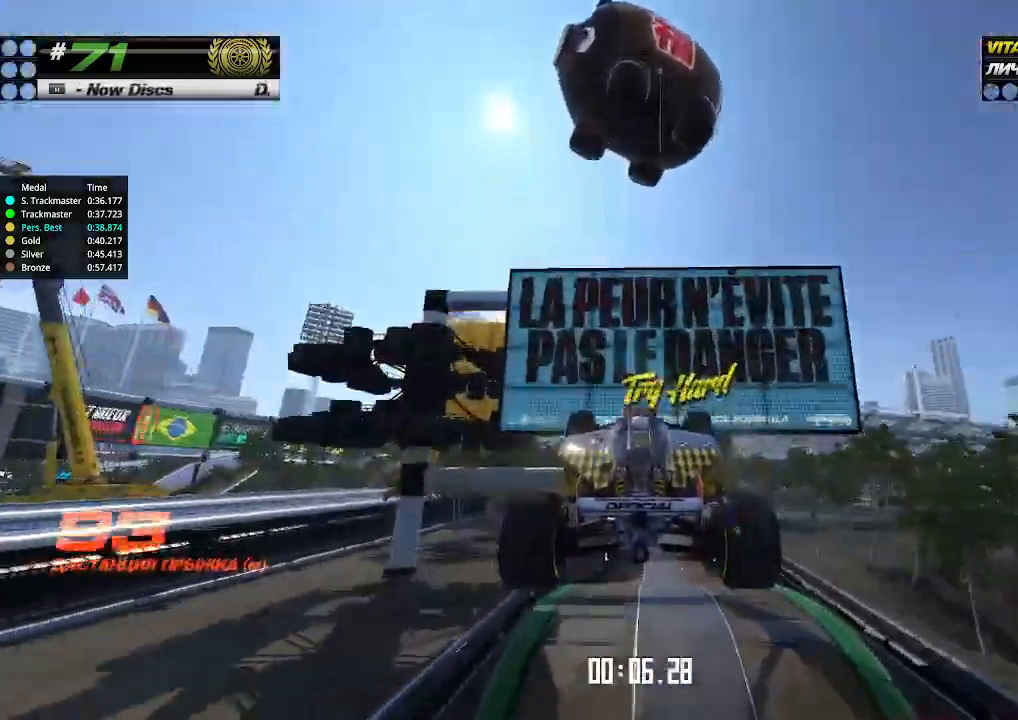
{"keys": ["up"], "events": []}
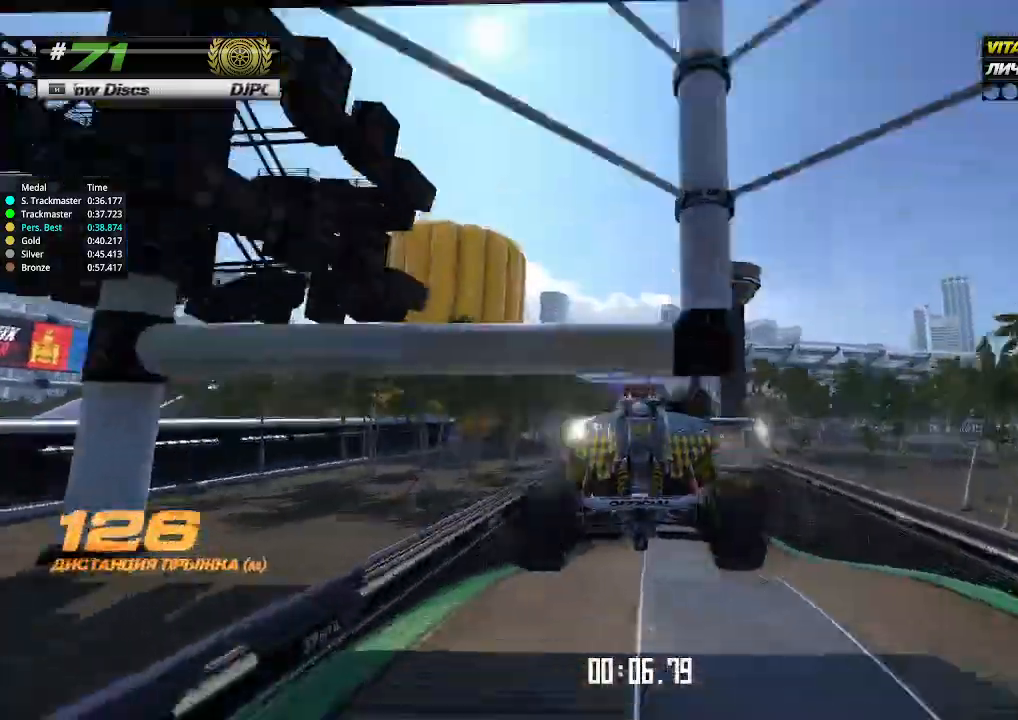
{"keys": ["up"], "events": []}
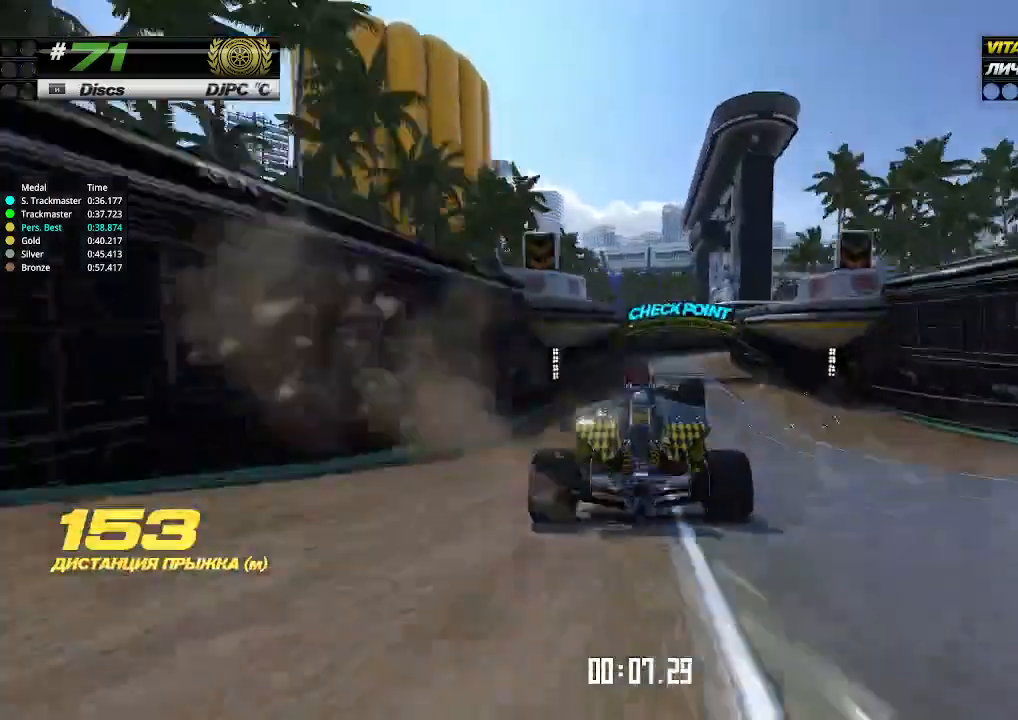
{"keys": ["right", "up"], "events": [[333, "right", "down"]]}
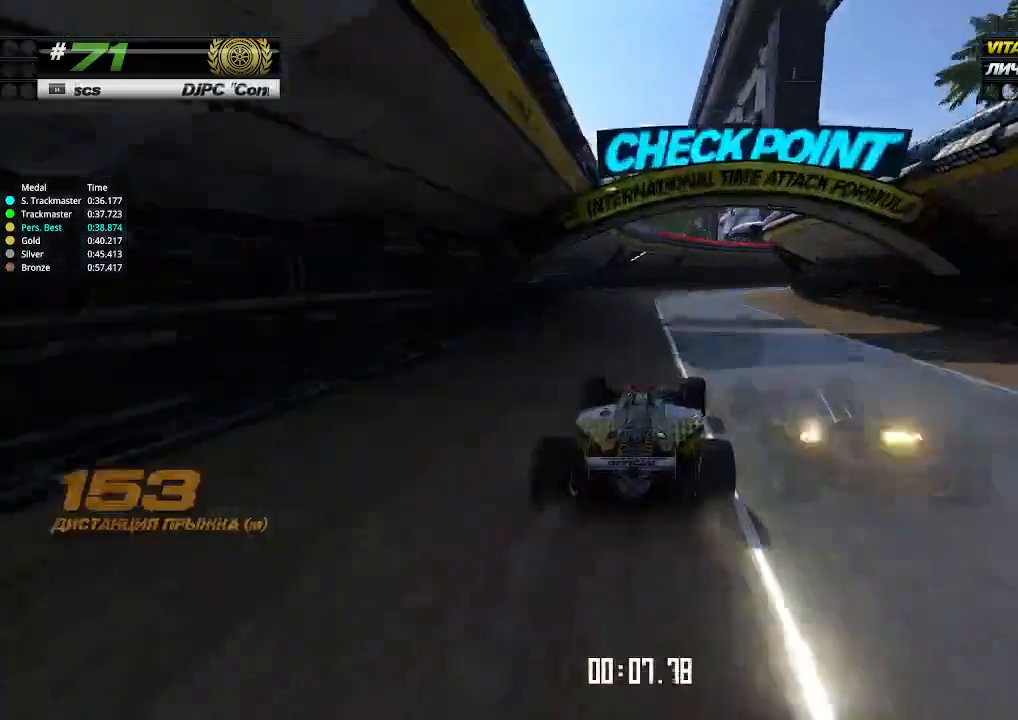
{"keys": ["up"], "events": [[367, "up", "up"], [467, "right", "up"], [500, "up", "down"]]}
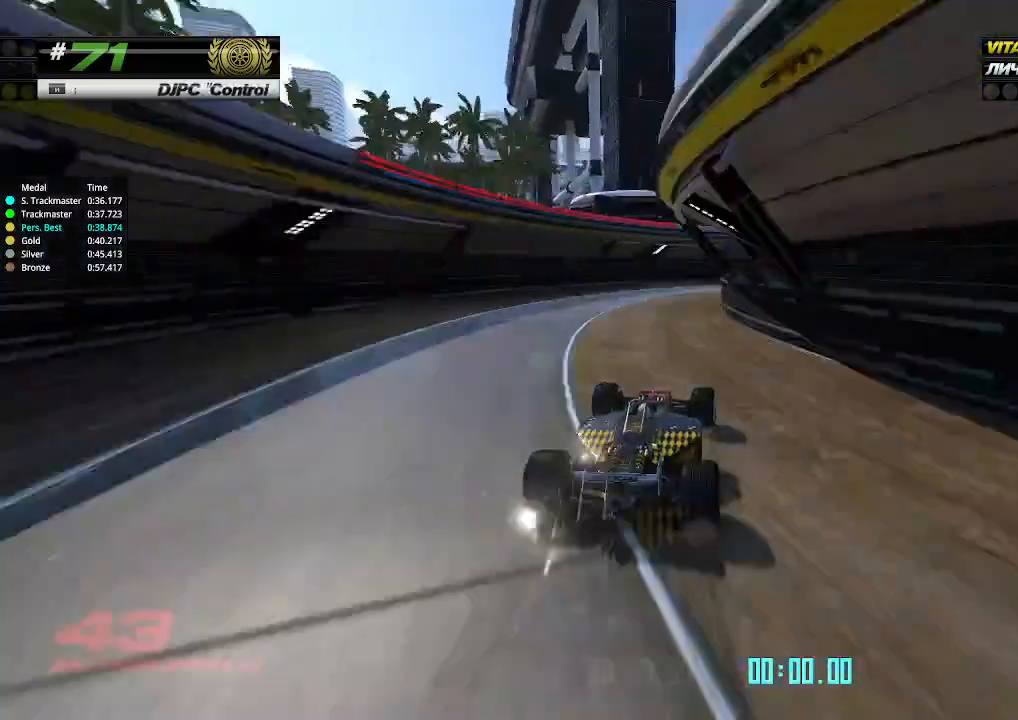
{"keys": ["right", "up"], "events": [[100, "right", "down"]]}
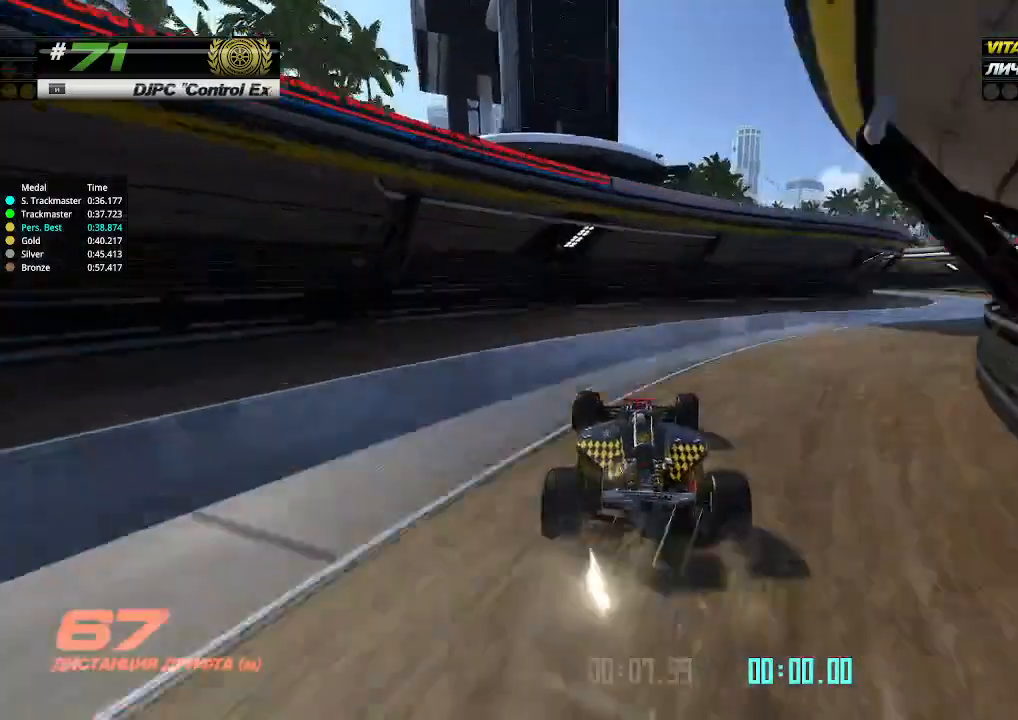
{"keys": [], "events": [[167, "right", "up"], [167, "up", "up"], [200, "right", "down"], [200, "up", "down"], [233, "right", "up"], [367, "up", "up"]]}
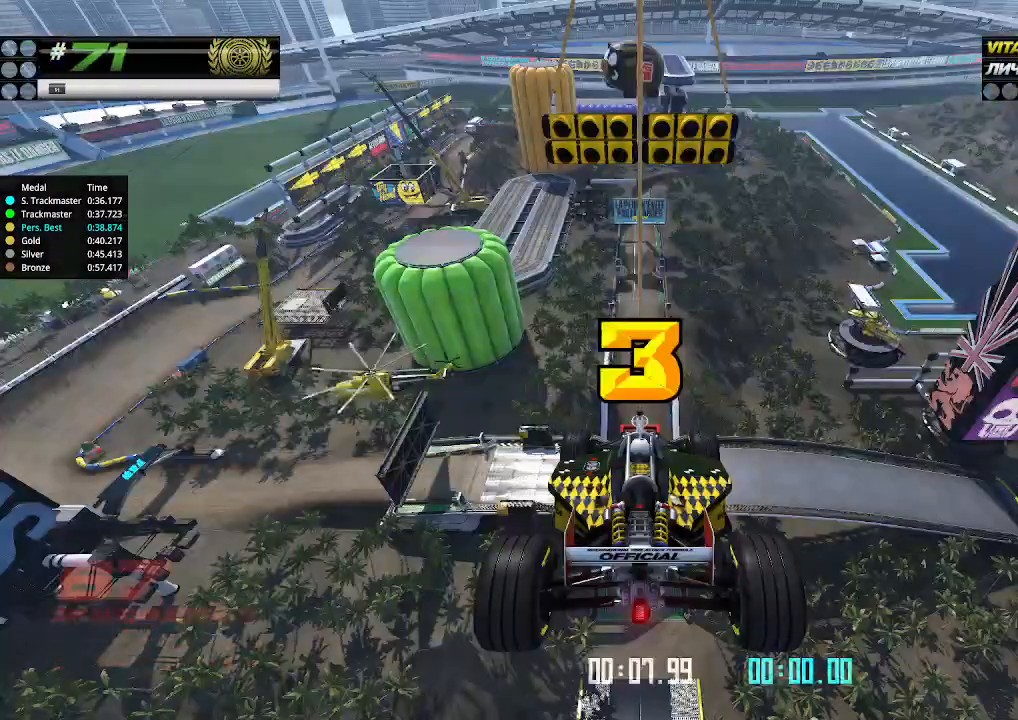
{"keys": [], "events": []}
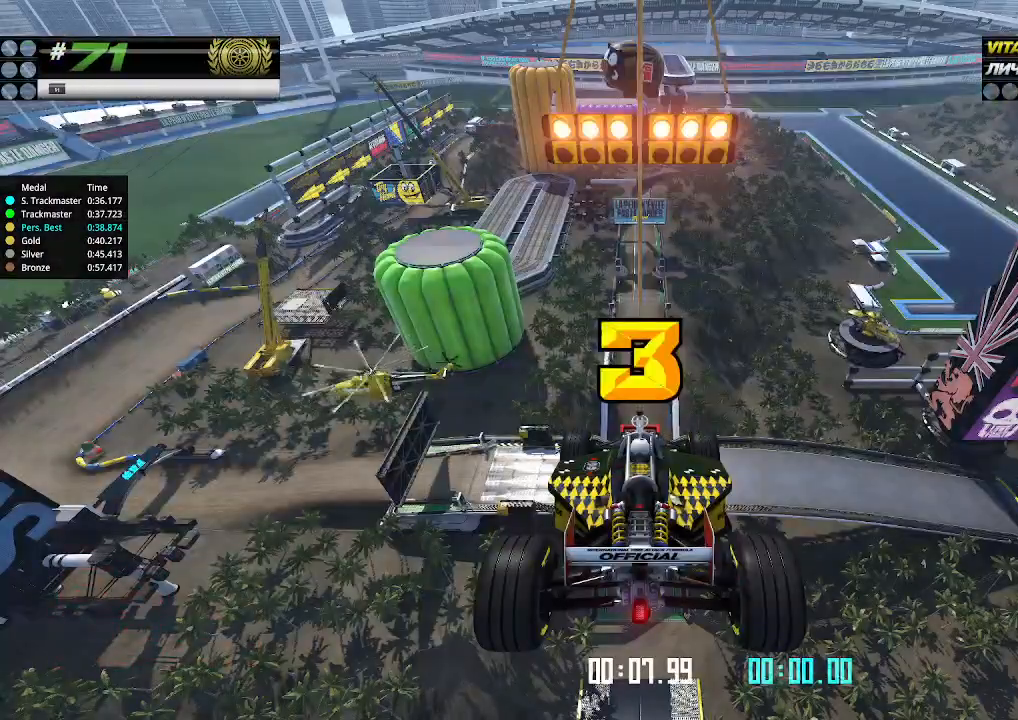
{"keys": [], "events": []}
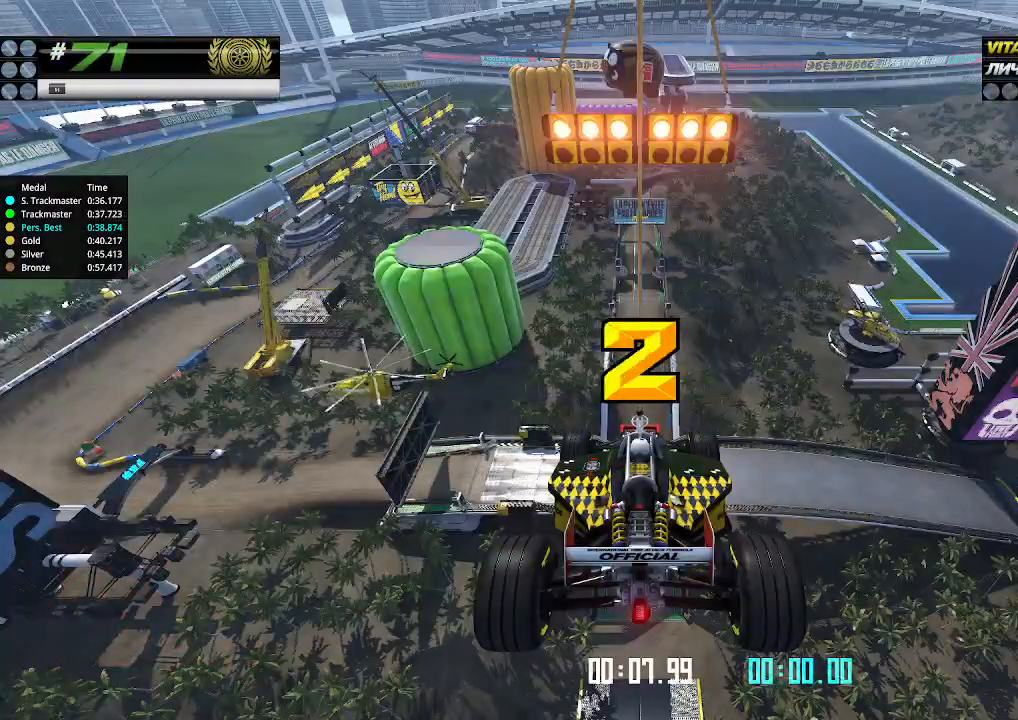
{"keys": [], "events": []}
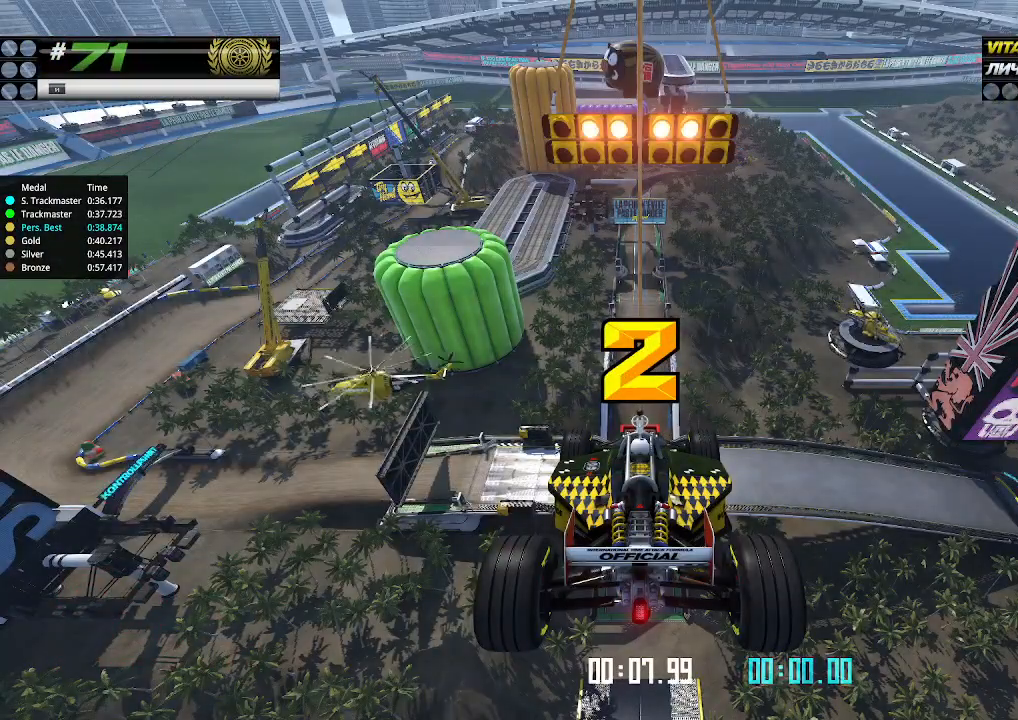
{"keys": [], "events": []}
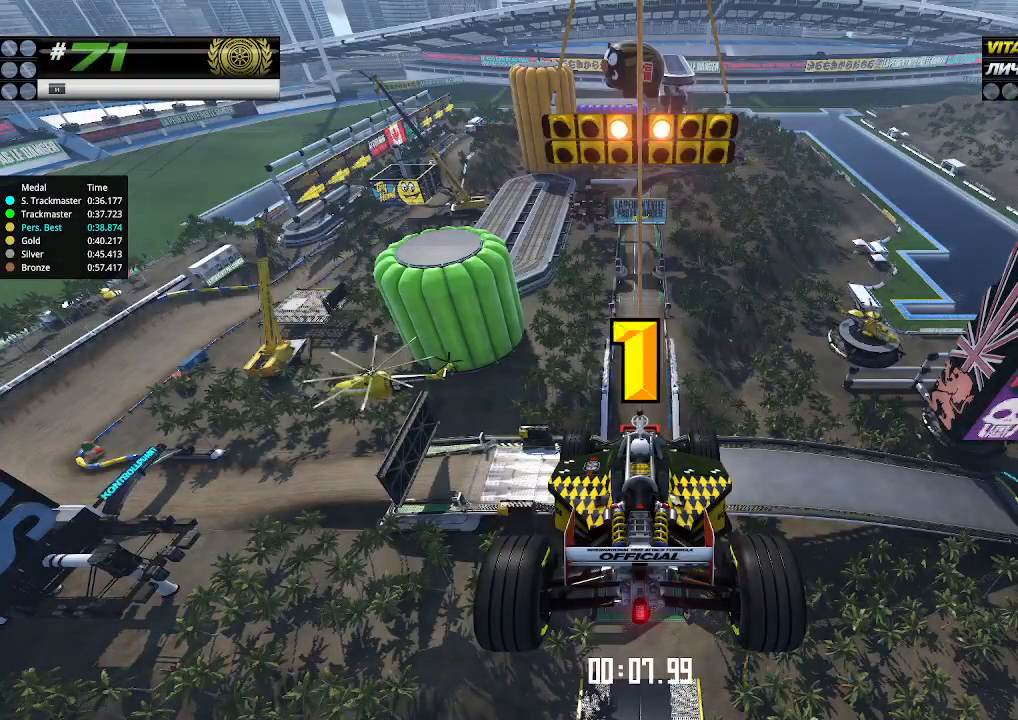
{"keys": [], "events": []}
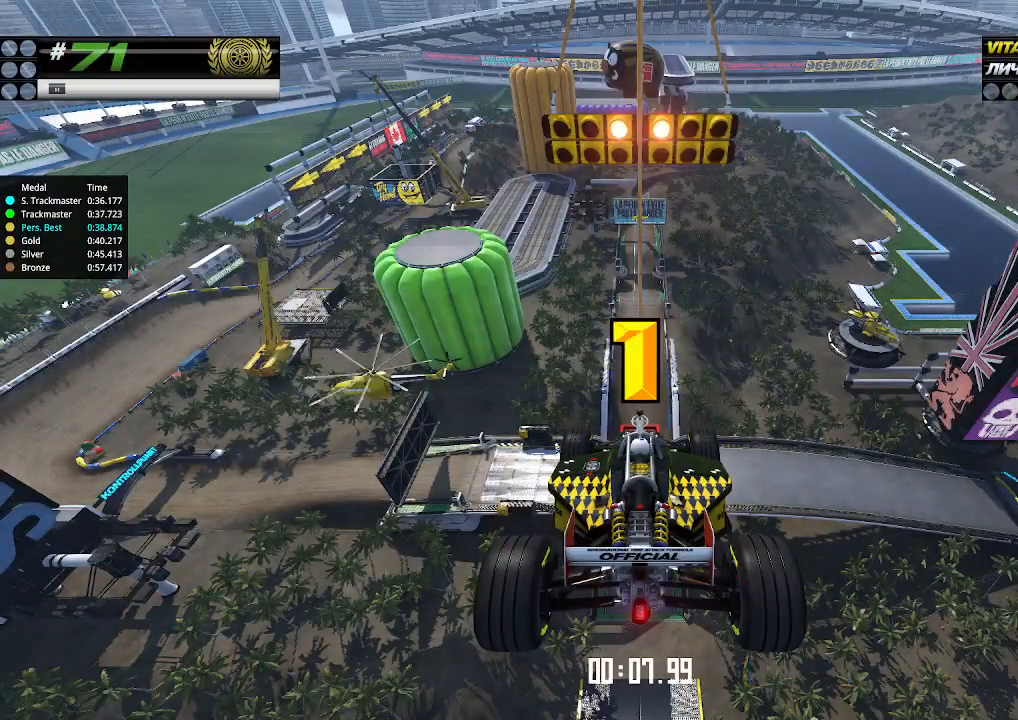
{"keys": ["up"], "events": [[33, "up", "down"]]}
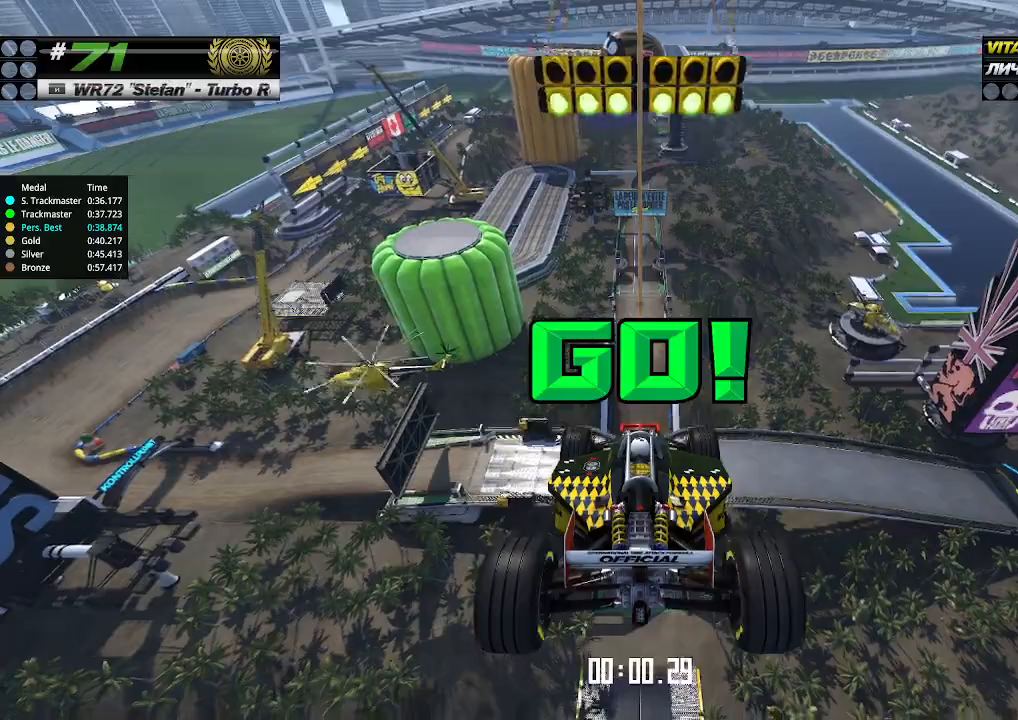
{"keys": ["up"], "events": []}
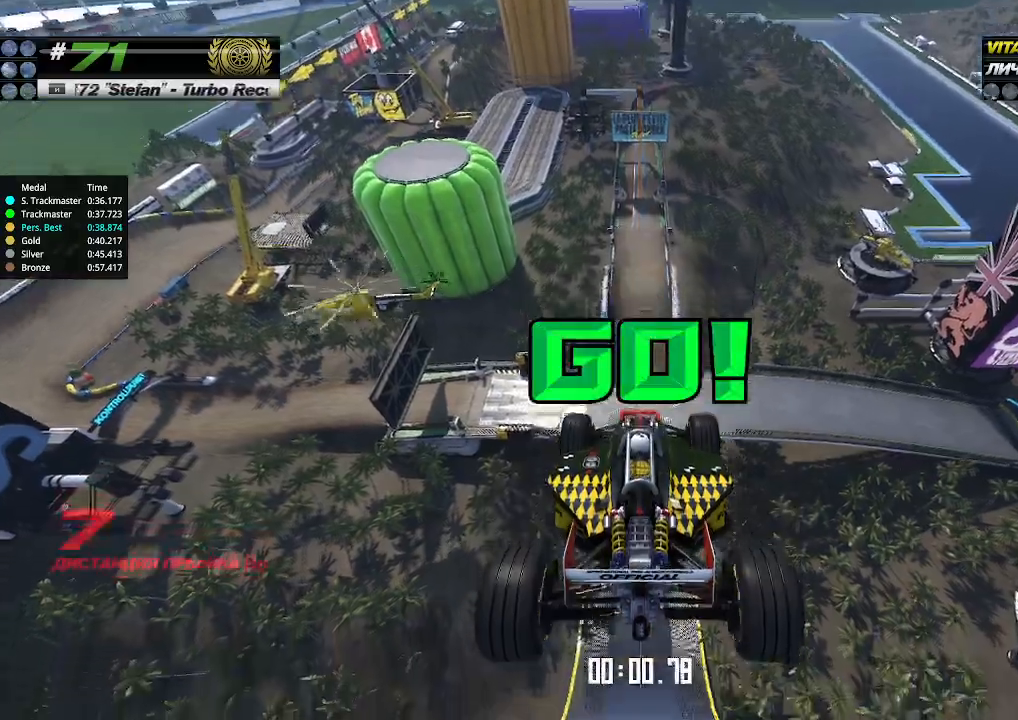
{"keys": ["up"], "events": []}
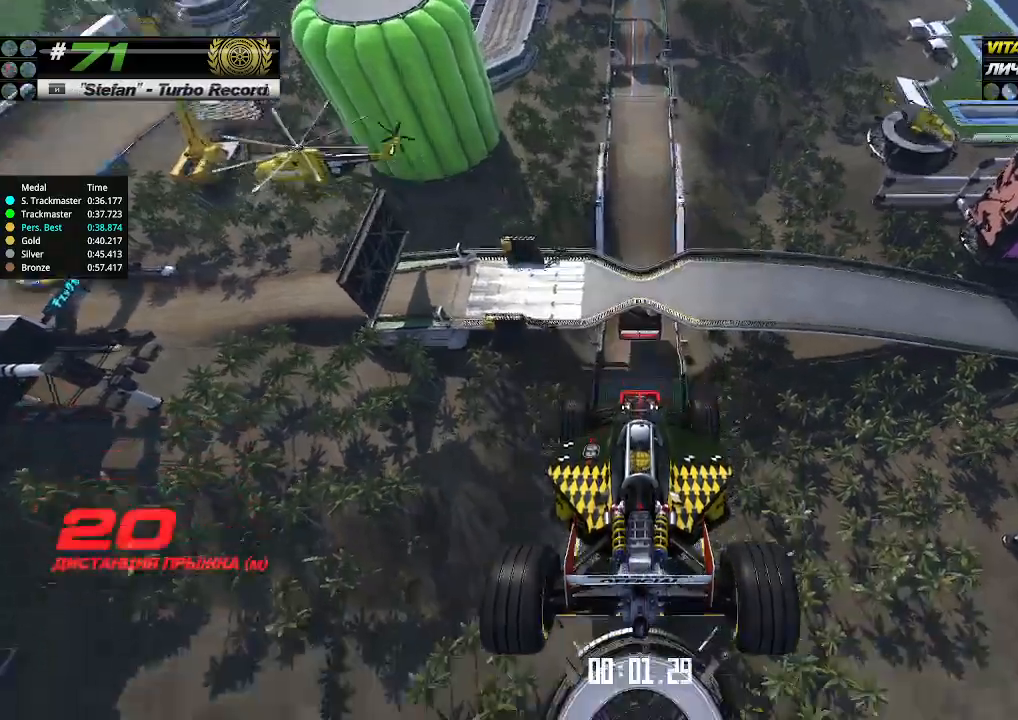
{"keys": ["up"], "events": []}